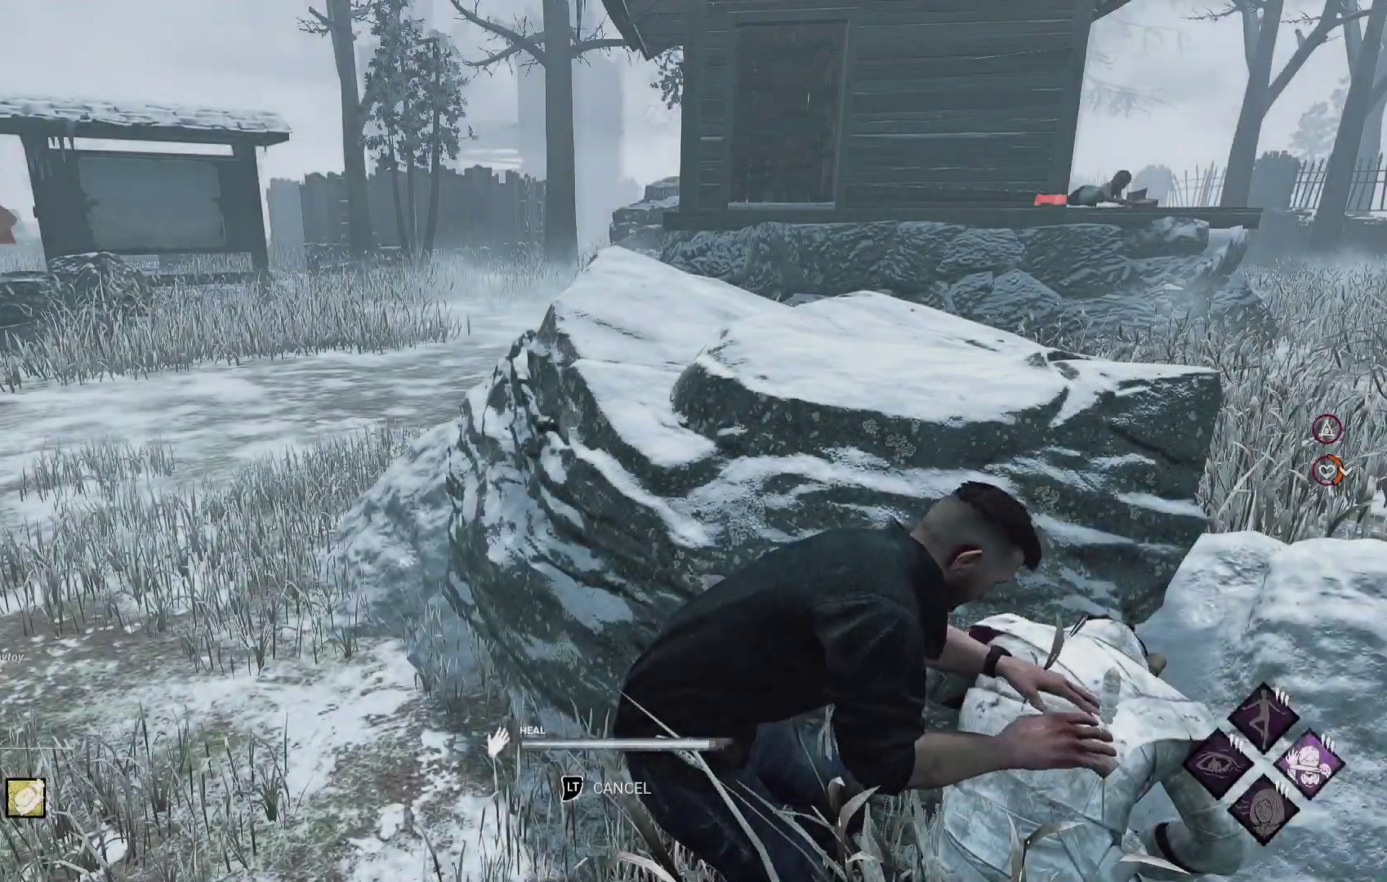
Gameplay with a controller (Xbox layout); each line is a JSON object with the inputs held at the frame after it. "events" lists button and stick changes between this image and that frame as [ms after this image, input, new state], when the widget could be followed in between.
{"buttons": [], "left_stick": "center", "right_stick": "center", "events": []}
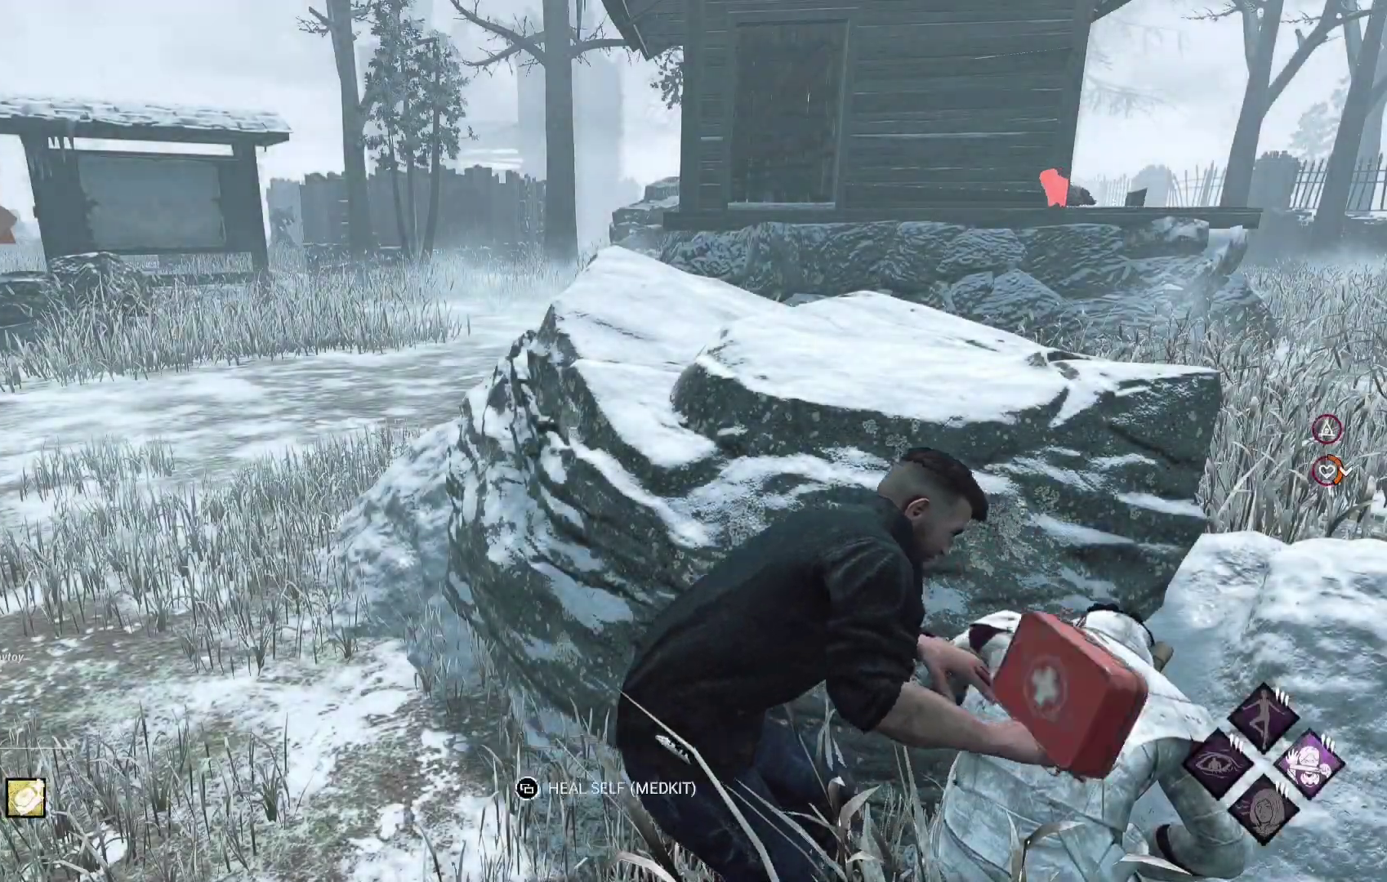
{"buttons": ["L1"], "left_stick": "right", "right_stick": "right", "events": [[183, "L1", "down"], [217, "left_stick", "down-right"], [333, "right_stick", "right"], [367, "left_stick", "right"]]}
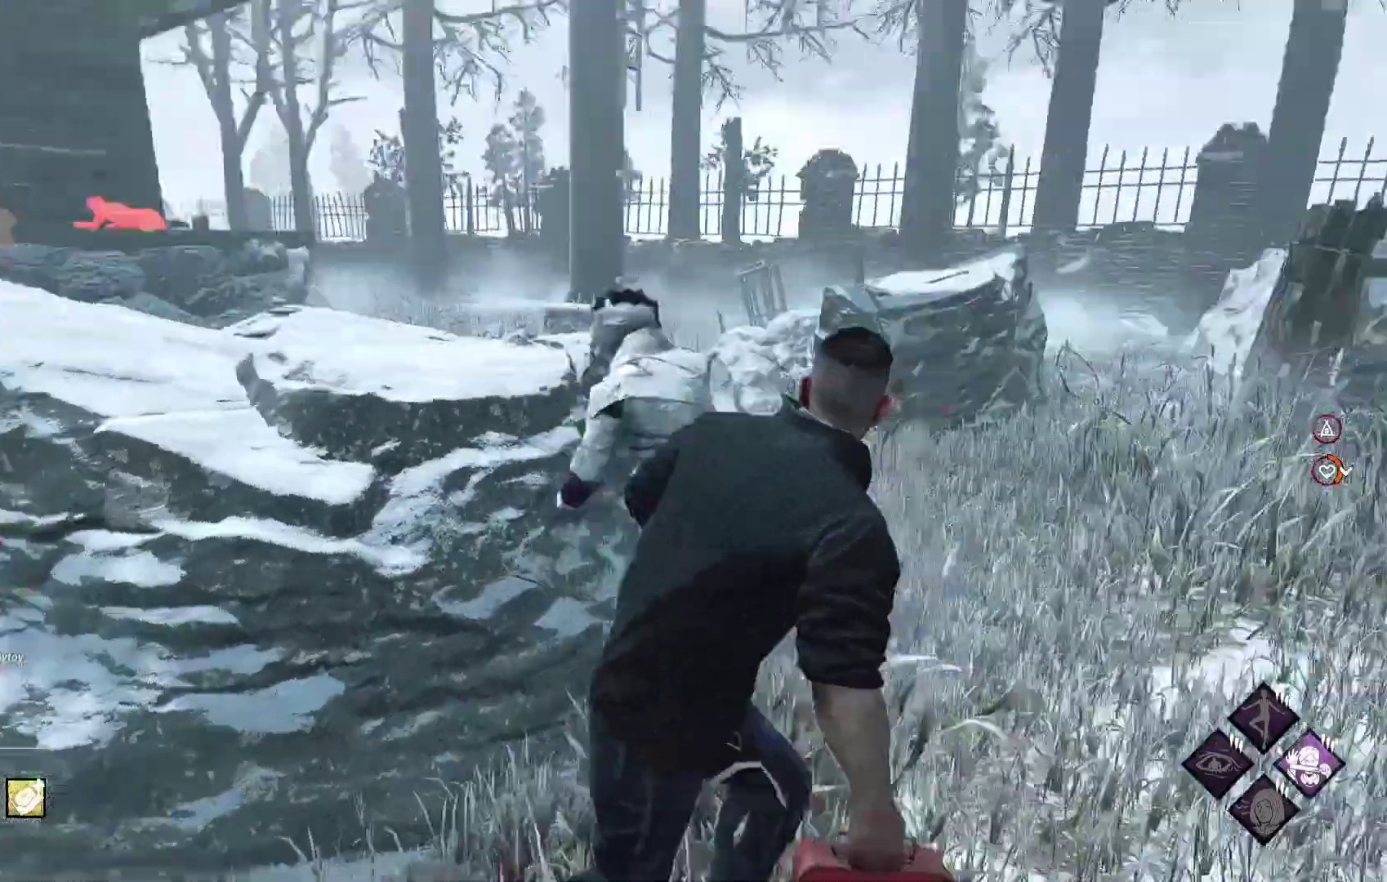
{"buttons": ["L1"], "left_stick": "up-right", "right_stick": "left", "events": [[17, "right_stick", "center"], [67, "left_stick", "up-right"], [383, "right_stick", "left"]]}
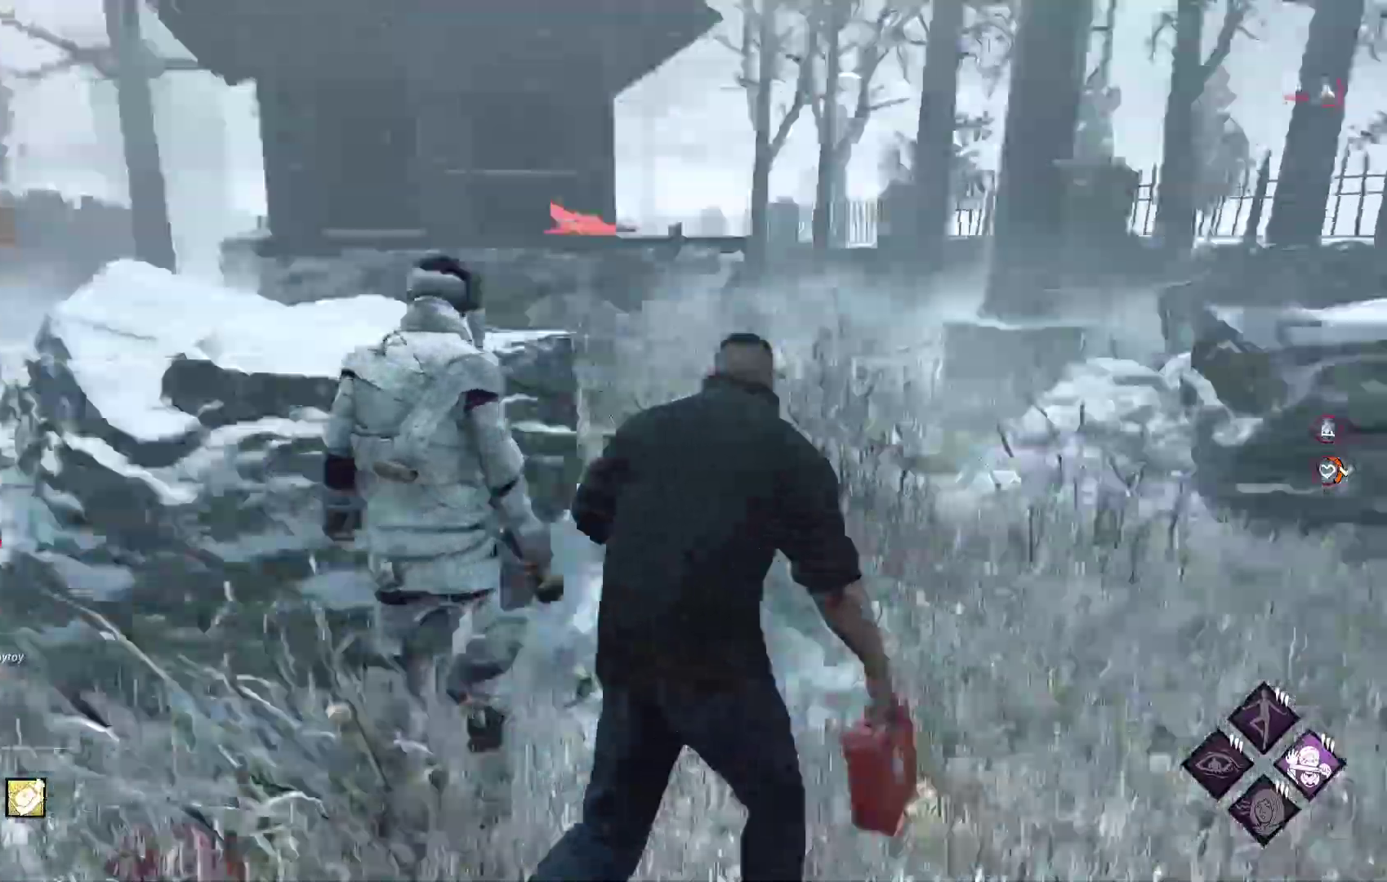
{"buttons": ["L1"], "left_stick": "up-right", "right_stick": "center", "events": [[33, "right_stick", "center"]]}
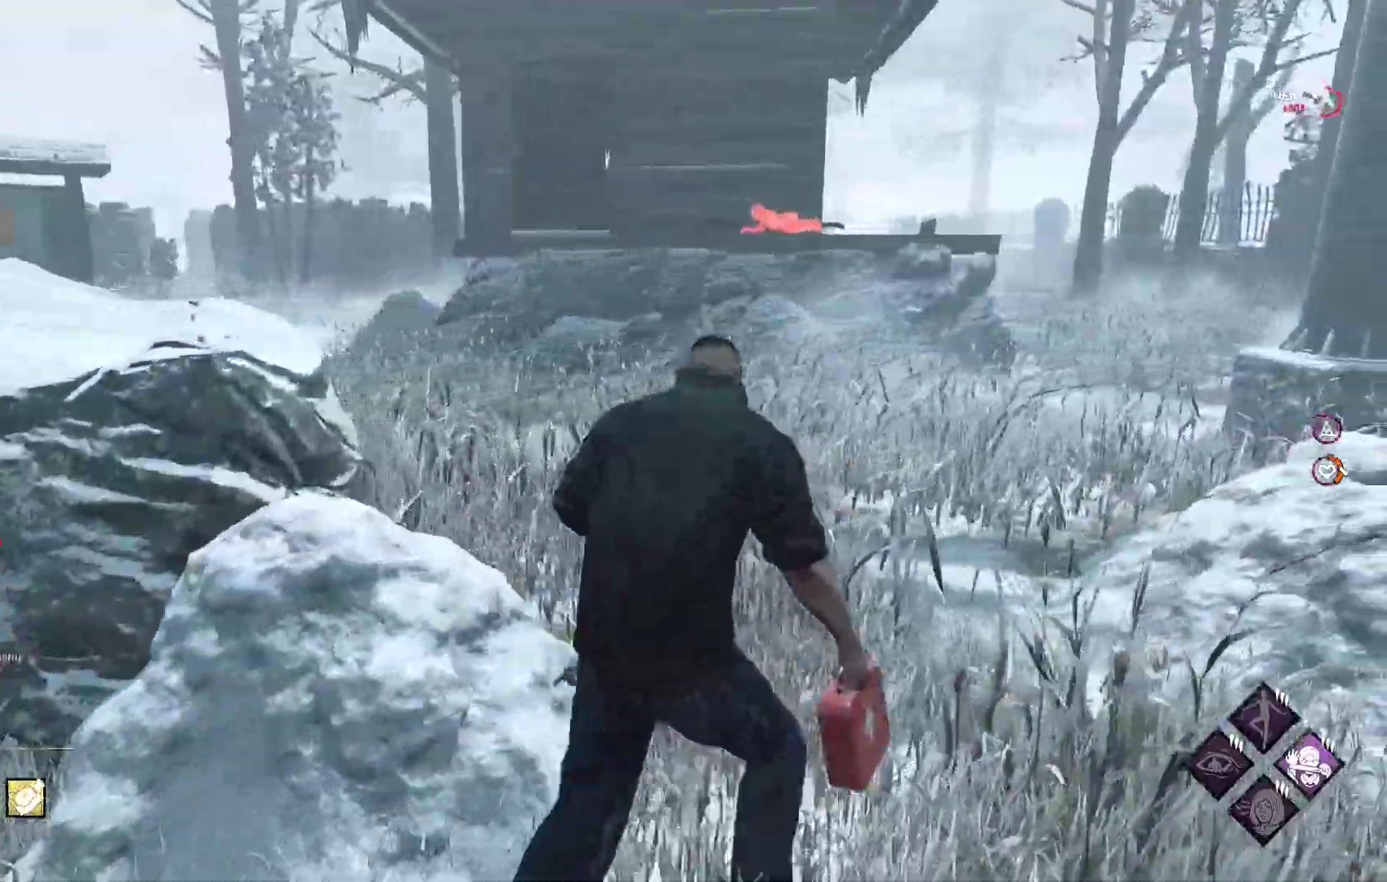
{"buttons": ["L1"], "left_stick": "up-right", "right_stick": "center", "events": [[50, "right_stick", "up-right"], [167, "right_stick", "center"]]}
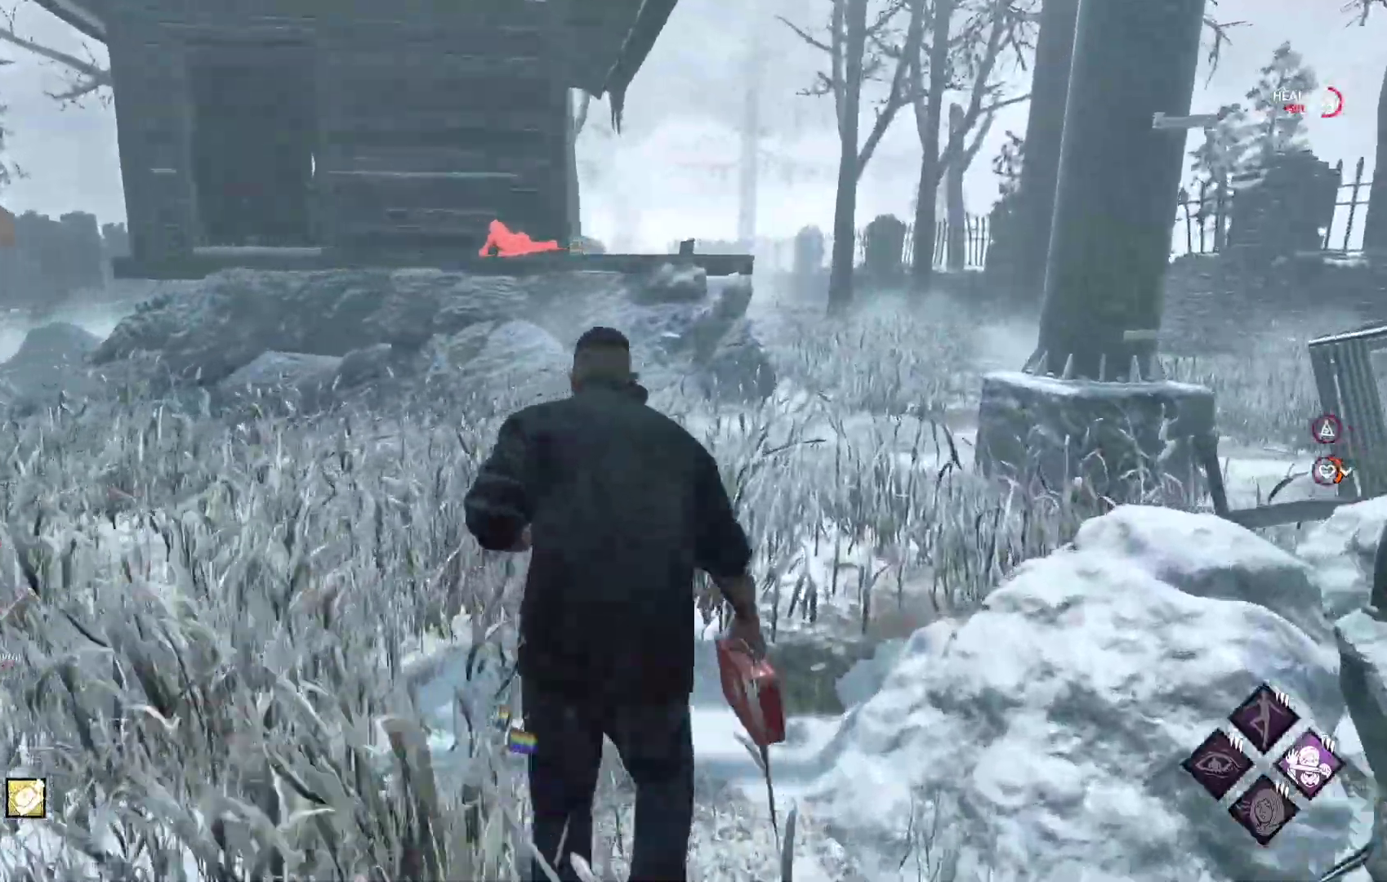
{"buttons": ["L1"], "left_stick": "up-right", "right_stick": "center", "events": [[250, "right_stick", "left"], [383, "right_stick", "center"]]}
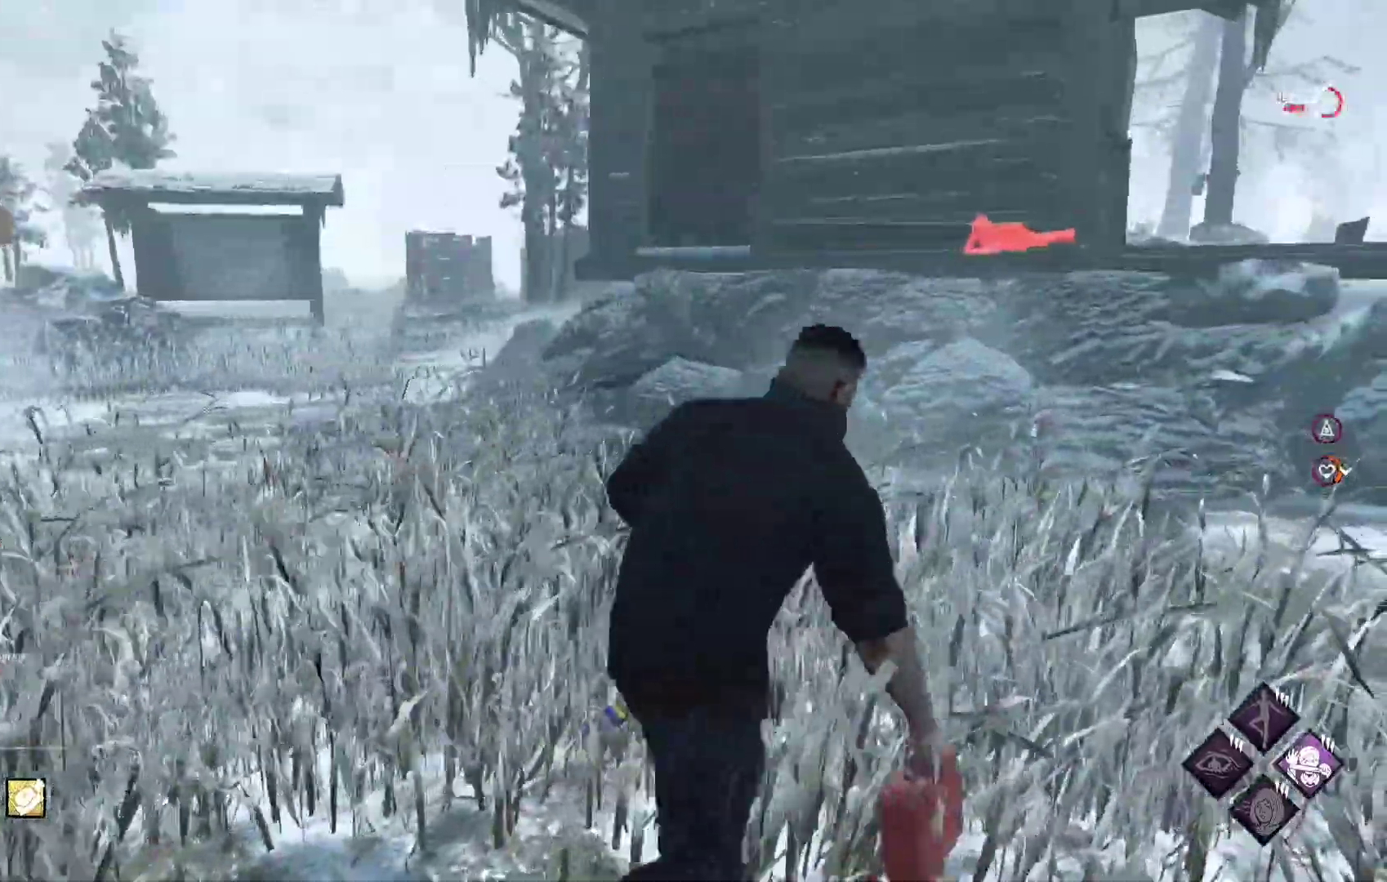
{"buttons": ["L1"], "left_stick": "up-right", "right_stick": "center", "events": []}
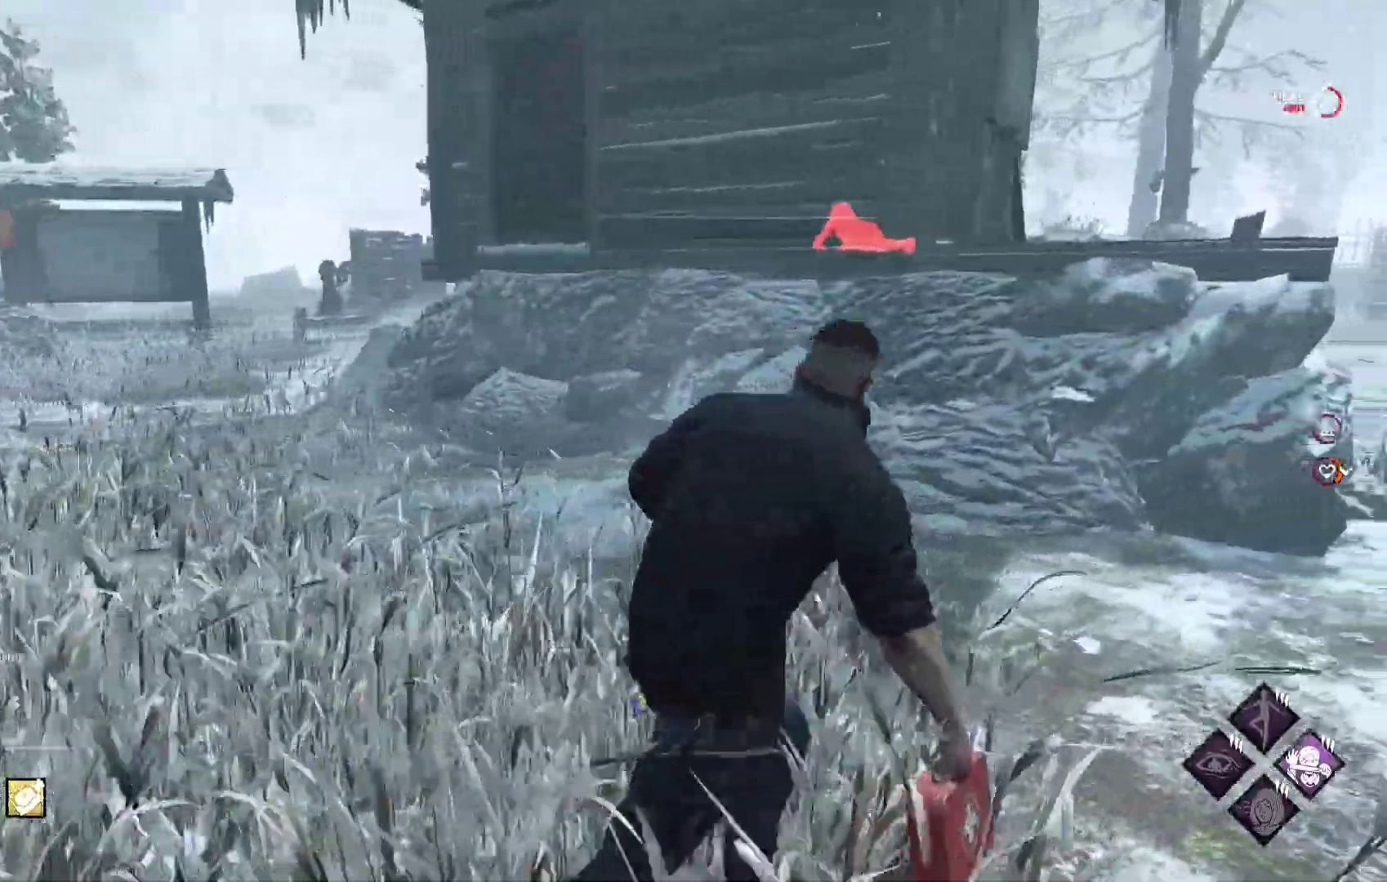
{"buttons": ["L1"], "left_stick": "up-right", "right_stick": "center", "events": [[67, "right_stick", "right"], [117, "right_stick", "center"]]}
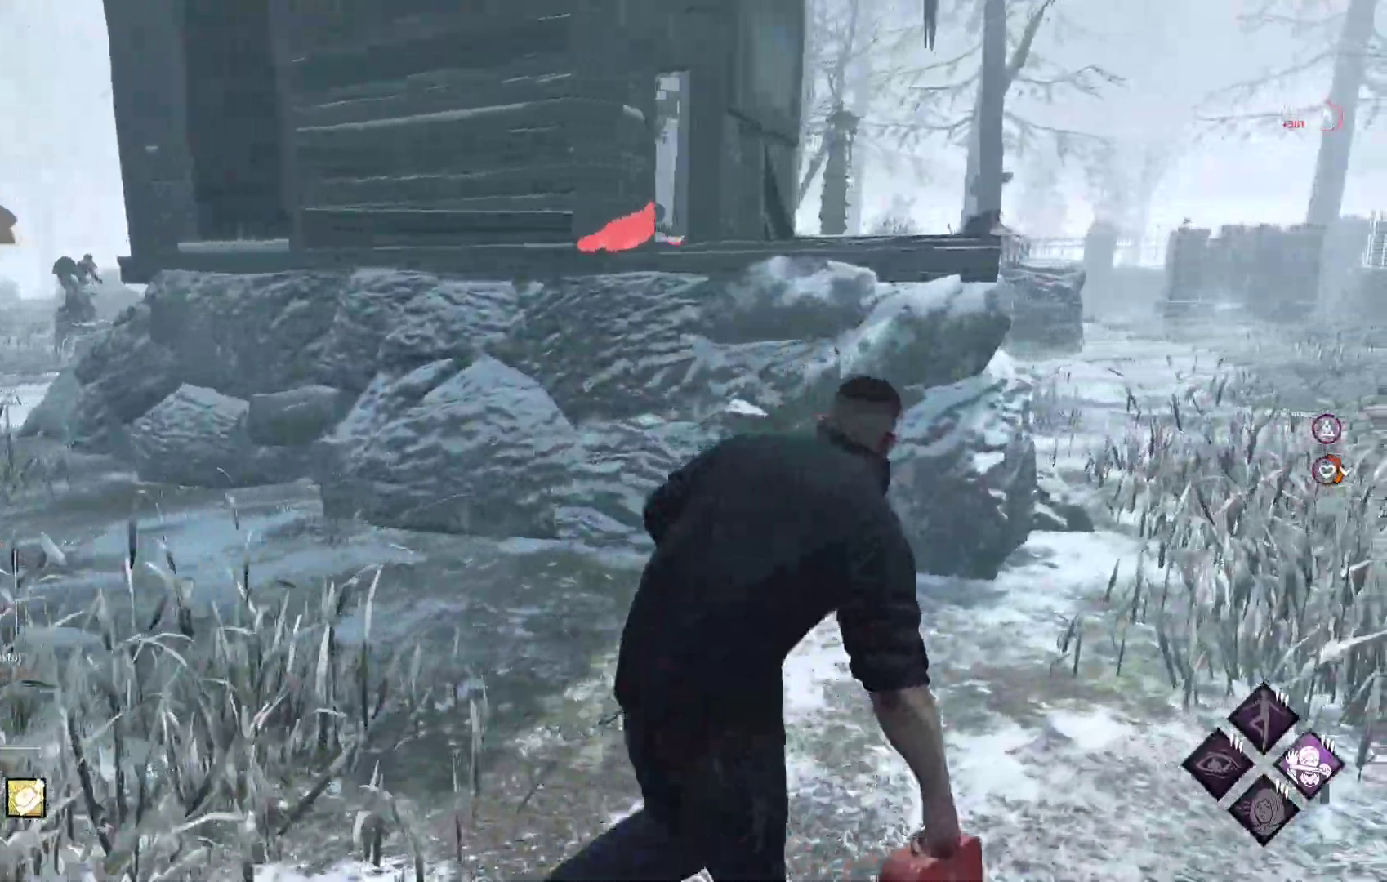
{"buttons": ["L1"], "left_stick": "up-right", "right_stick": "center", "events": []}
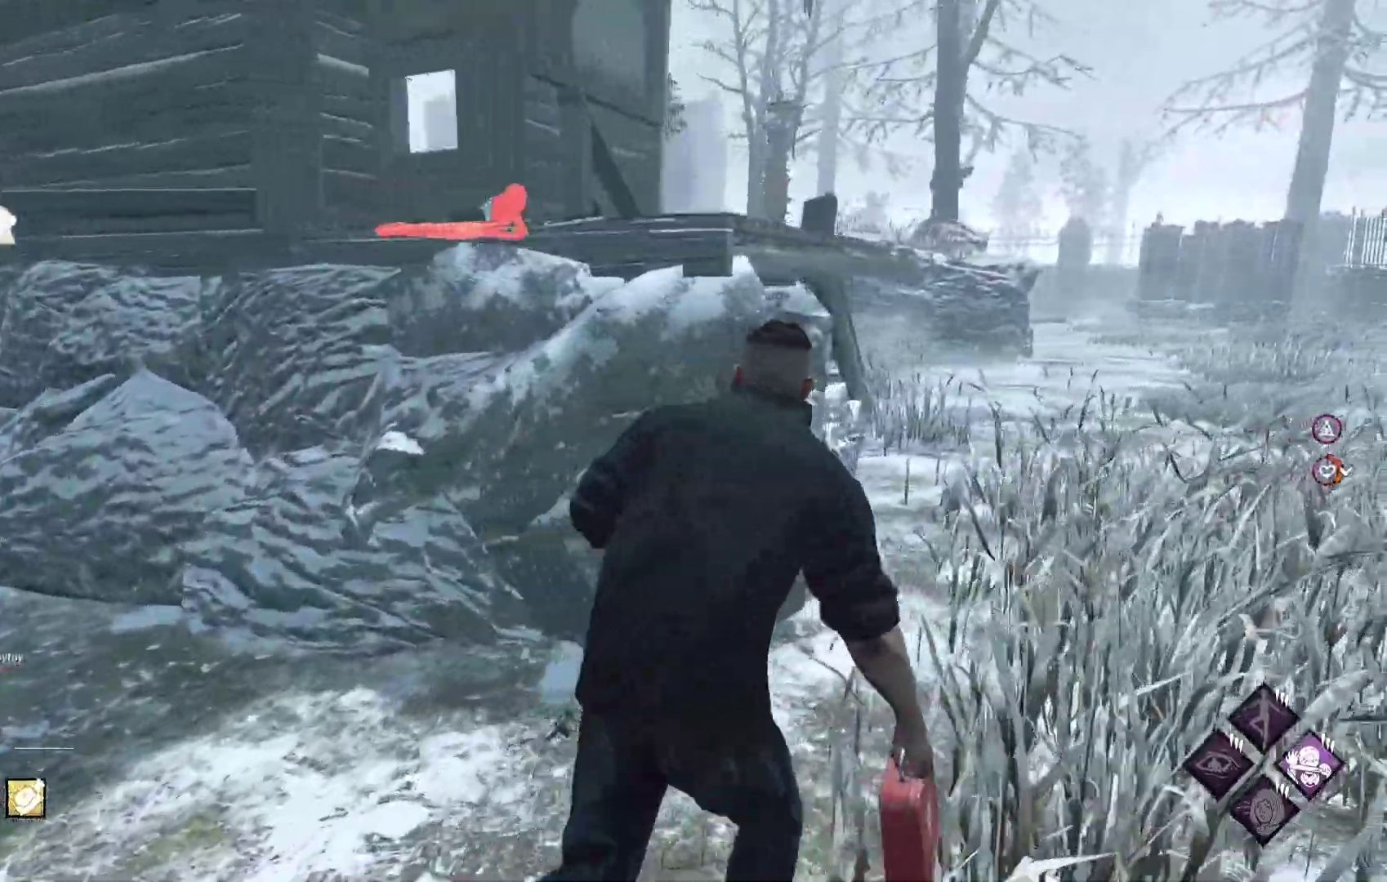
{"buttons": ["L1"], "left_stick": "up-right", "right_stick": "center", "events": [[183, "right_stick", "left"], [350, "right_stick", "center"]]}
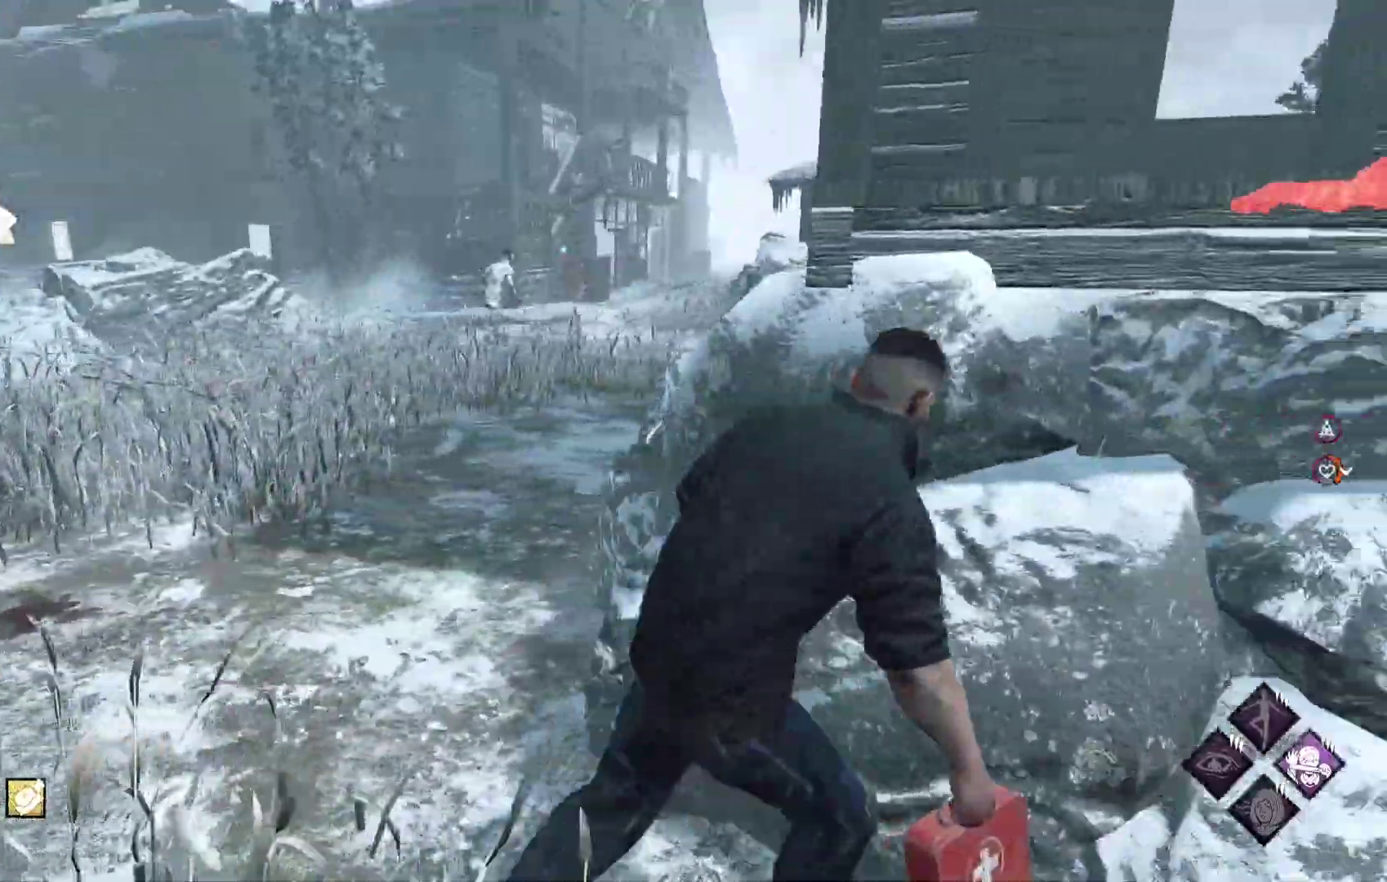
{"buttons": ["L1"], "left_stick": "up-right", "right_stick": "right", "events": [[367, "right_stick", "right"]]}
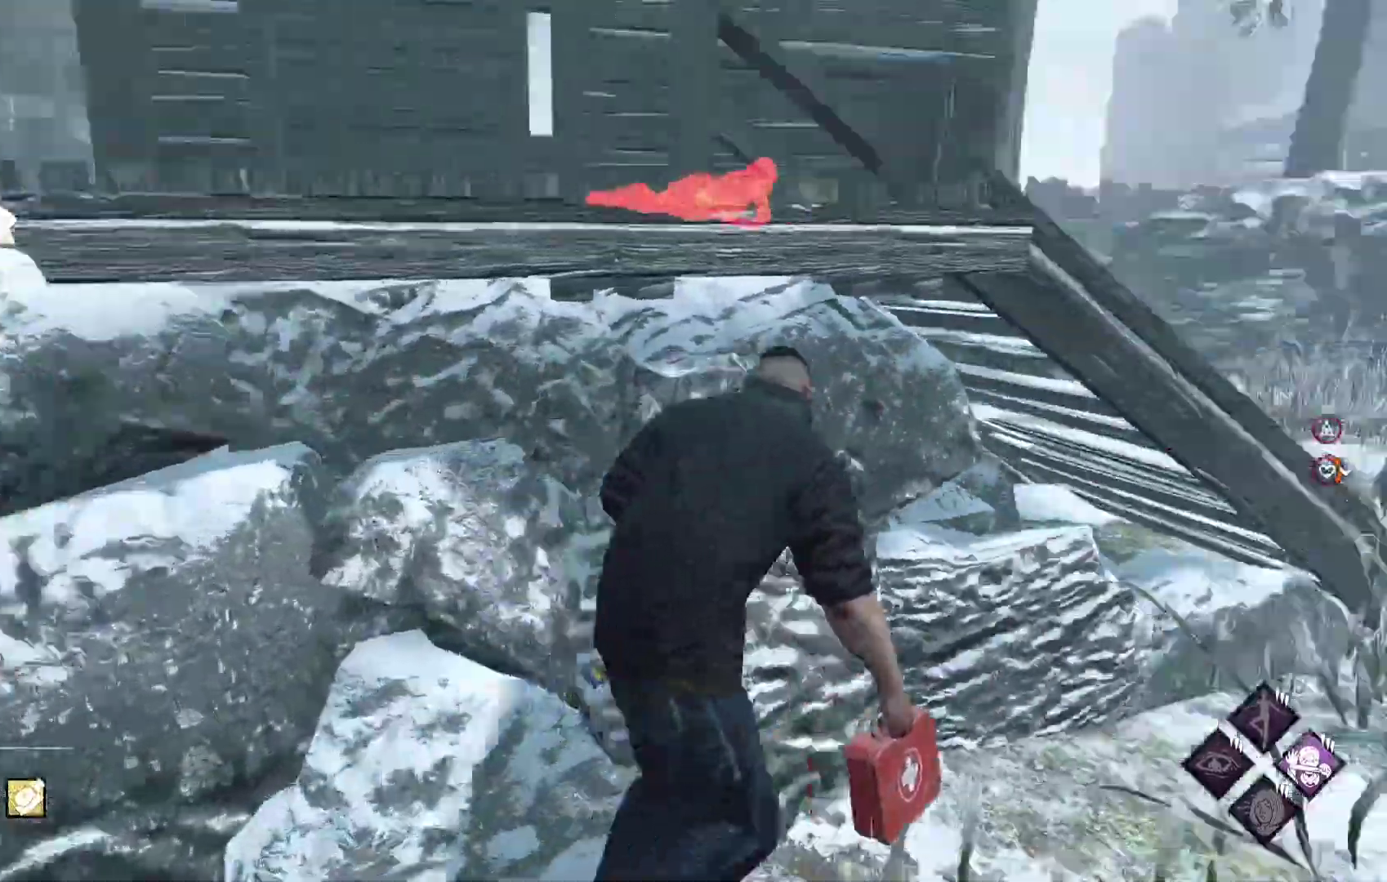
{"buttons": ["L1"], "left_stick": "up-right", "right_stick": "center", "events": [[33, "right_stick", "center"]]}
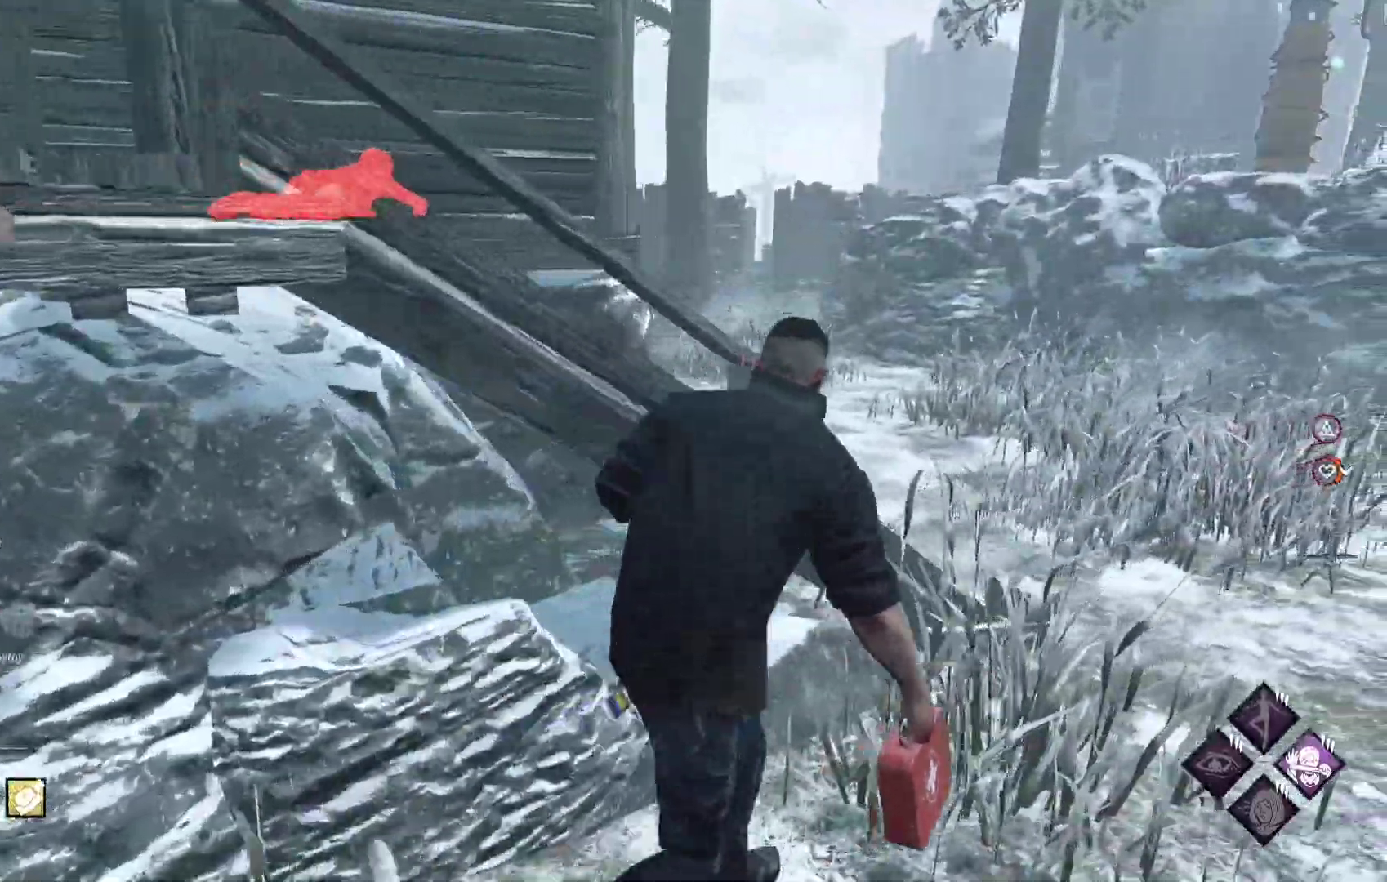
{"buttons": ["L1"], "left_stick": "up", "right_stick": "center", "events": [[467, "left_stick", "up"]]}
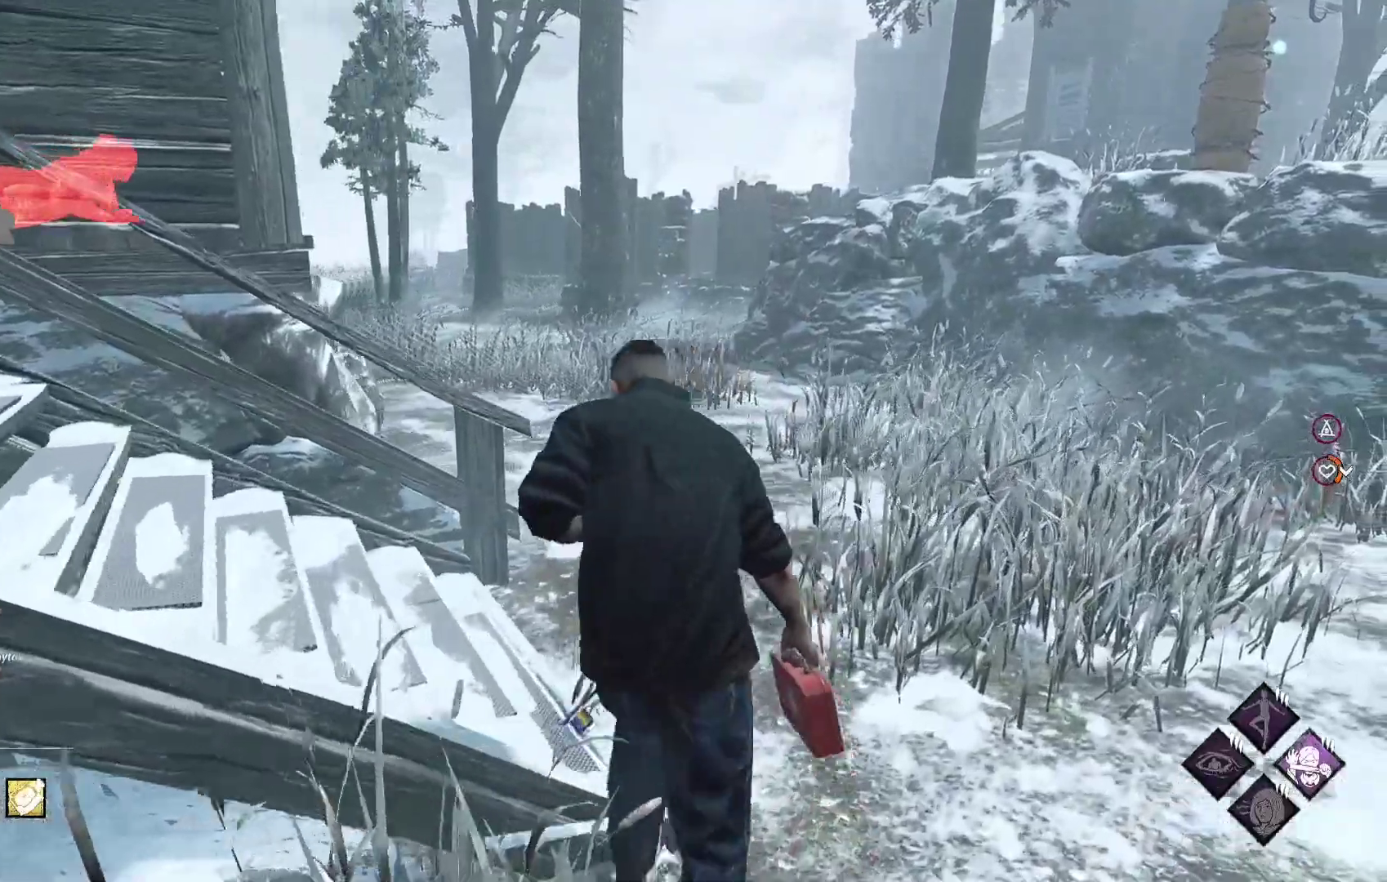
{"buttons": ["L1"], "left_stick": "up-left", "right_stick": "center", "events": [[117, "right_stick", "left"], [133, "left_stick", "up-left"], [283, "right_stick", "center"]]}
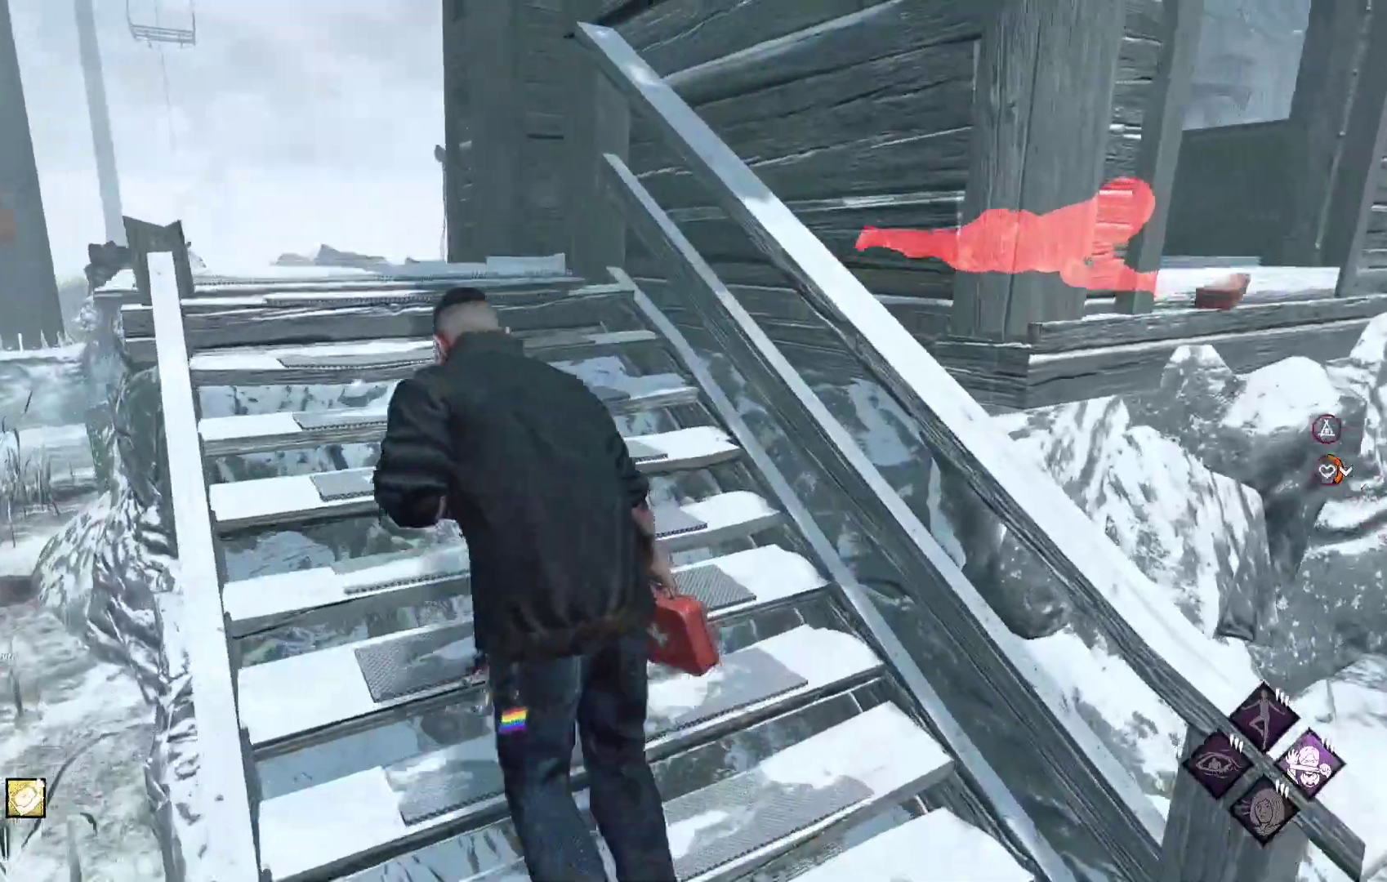
{"buttons": ["L1"], "left_stick": "up-left", "right_stick": "center", "events": [[283, "right_stick", "right"], [450, "right_stick", "center"]]}
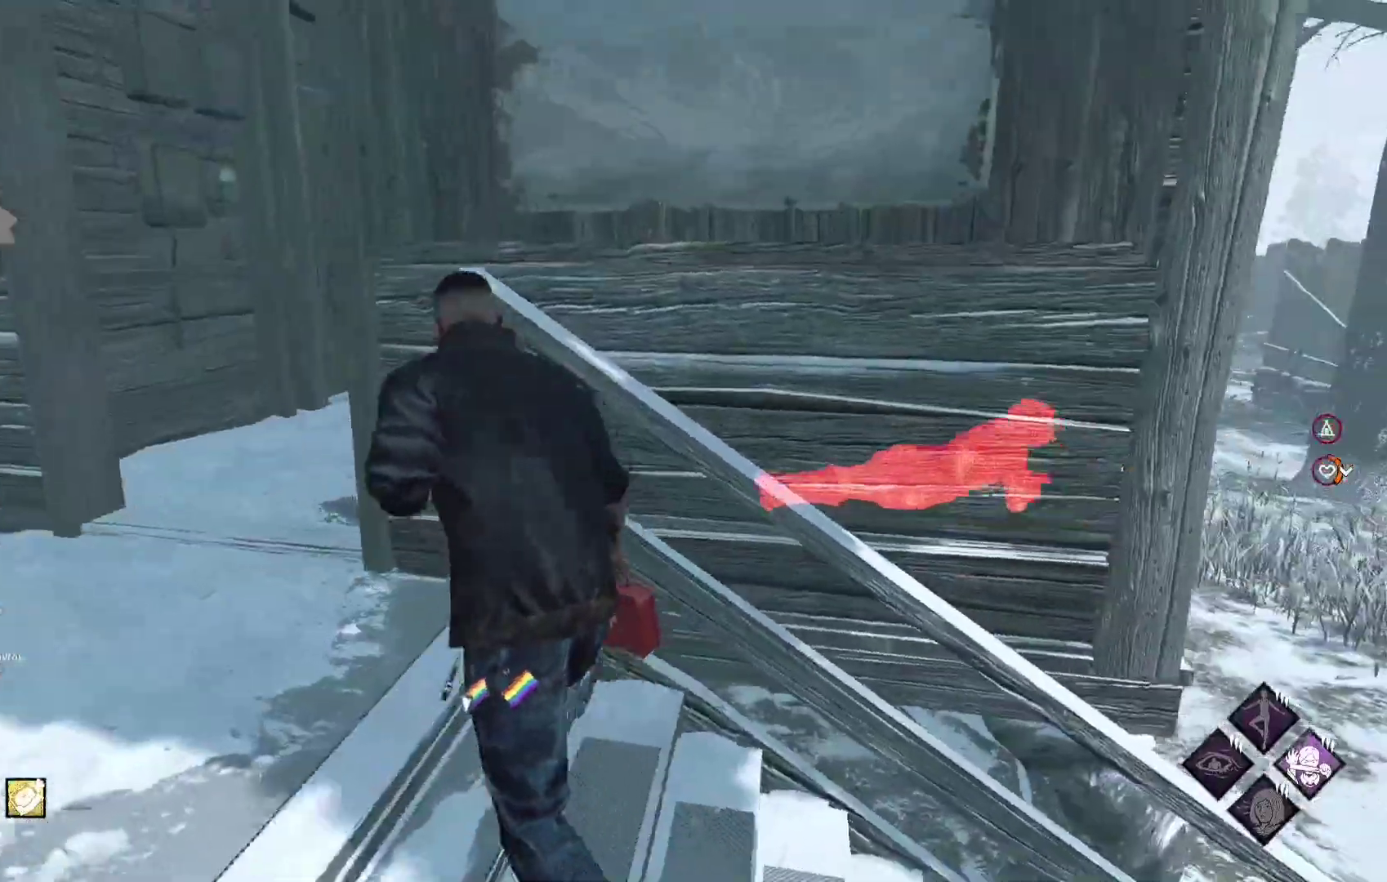
{"buttons": ["L1"], "left_stick": "up-left", "right_stick": "center", "events": [[217, "right_stick", "right"], [383, "right_stick", "center"]]}
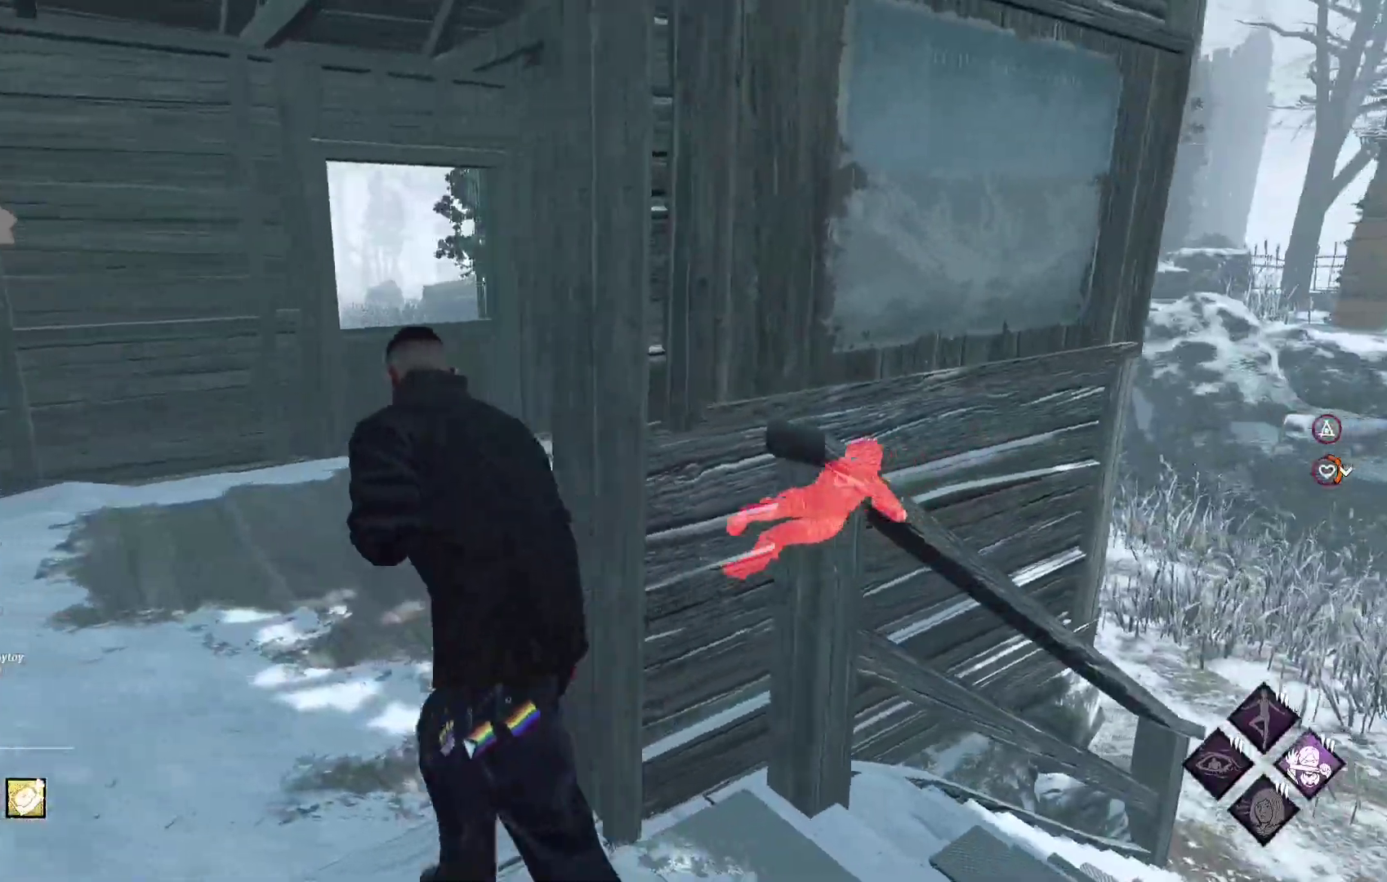
{"buttons": ["L1"], "left_stick": "up", "right_stick": "center", "events": [[67, "right_stick", "right"], [167, "left_stick", "up"], [217, "right_stick", "center"]]}
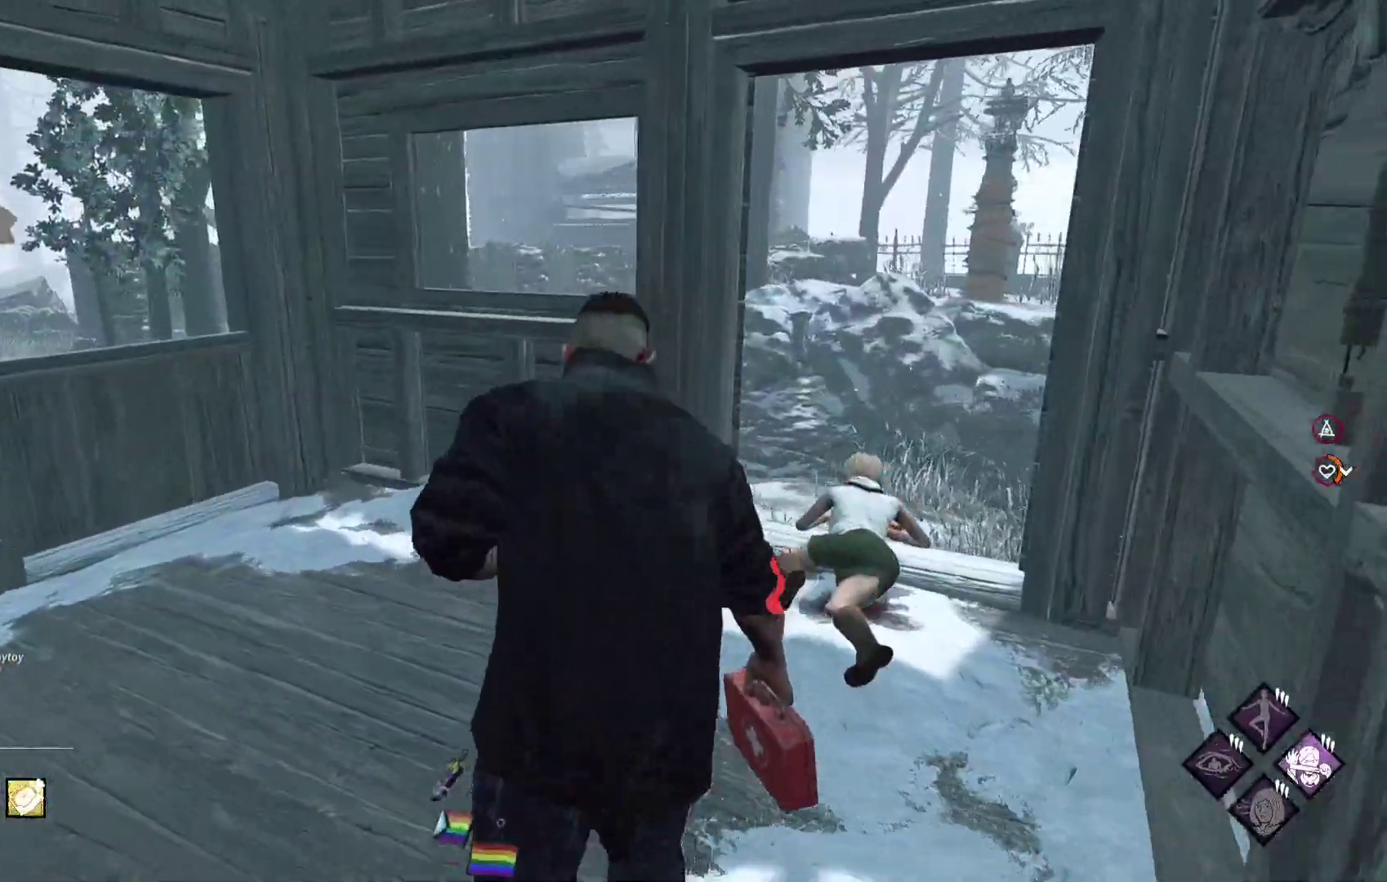
{"buttons": ["L1"], "left_stick": "up-right", "right_stick": "center", "events": [[233, "left_stick", "up-right"]]}
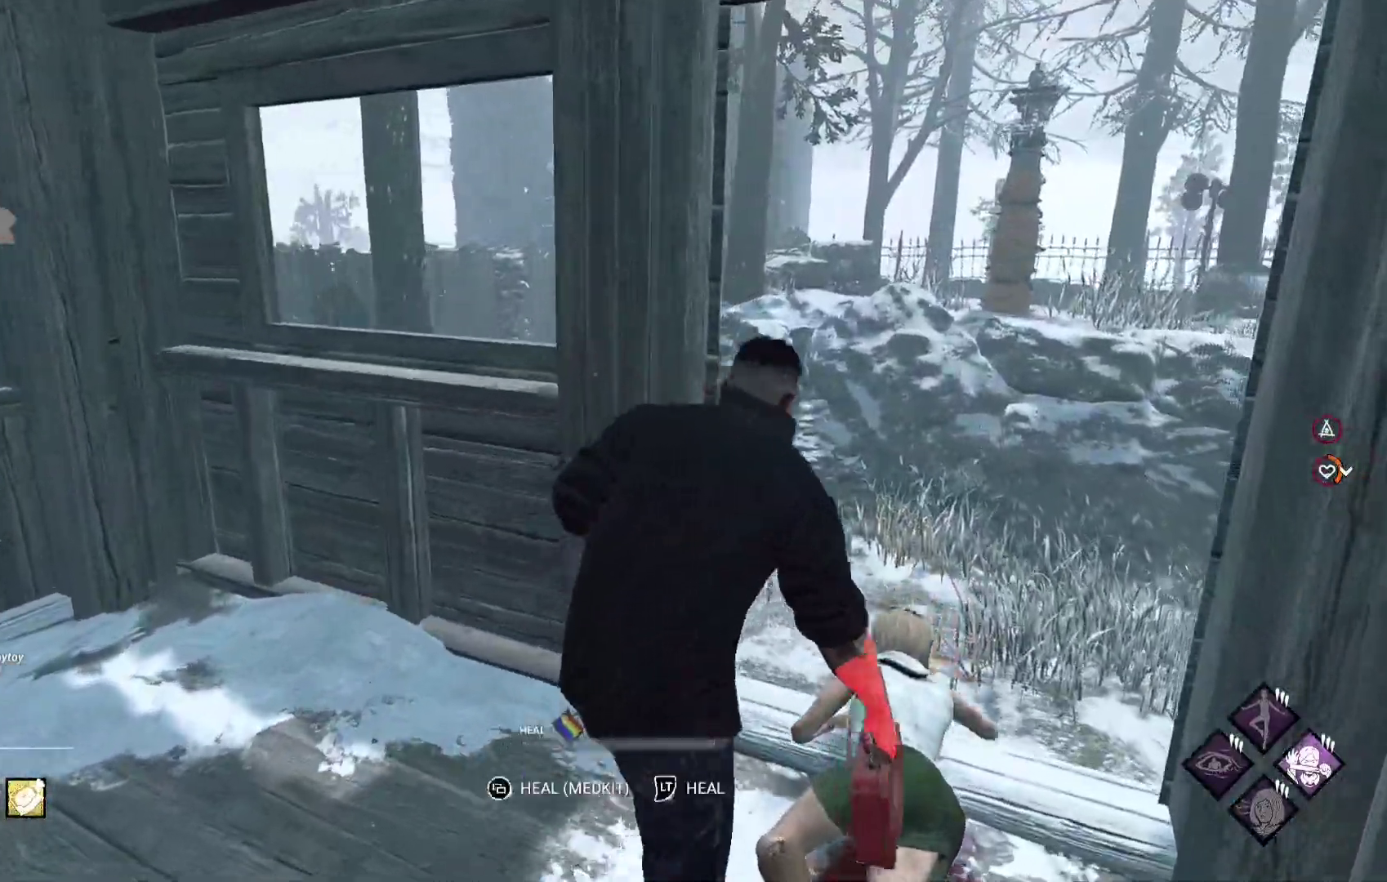
{"buttons": [], "left_stick": "center", "right_stick": "center", "events": [[100, "L1", "up"], [117, "L2", "down"], [217, "L2", "up"], [333, "left_stick", "center"], [350, "right_stick", "left"], [500, "right_stick", "center"]]}
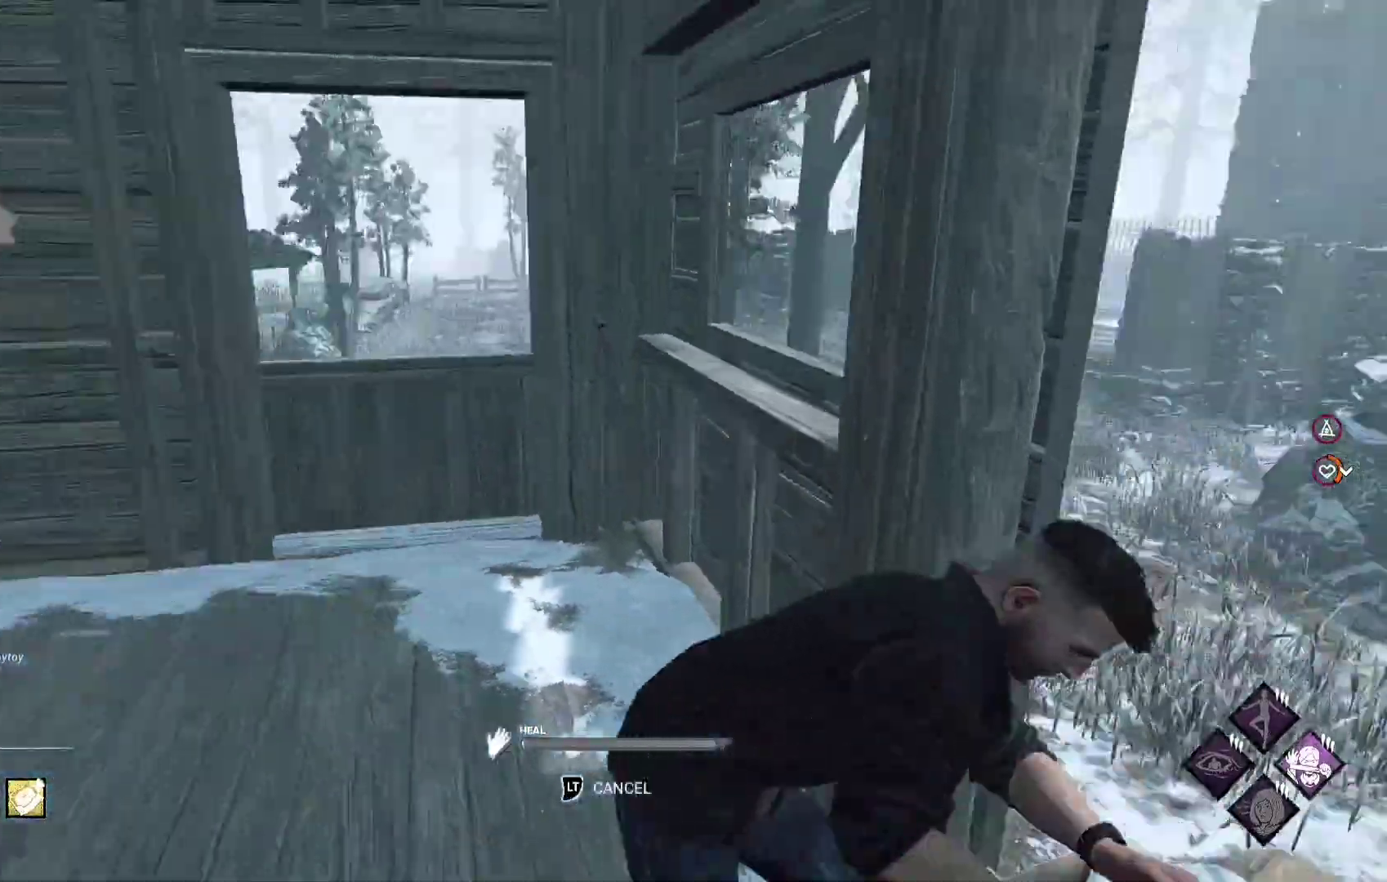
{"buttons": [], "left_stick": "center", "right_stick": "right", "events": [[483, "right_stick", "right"]]}
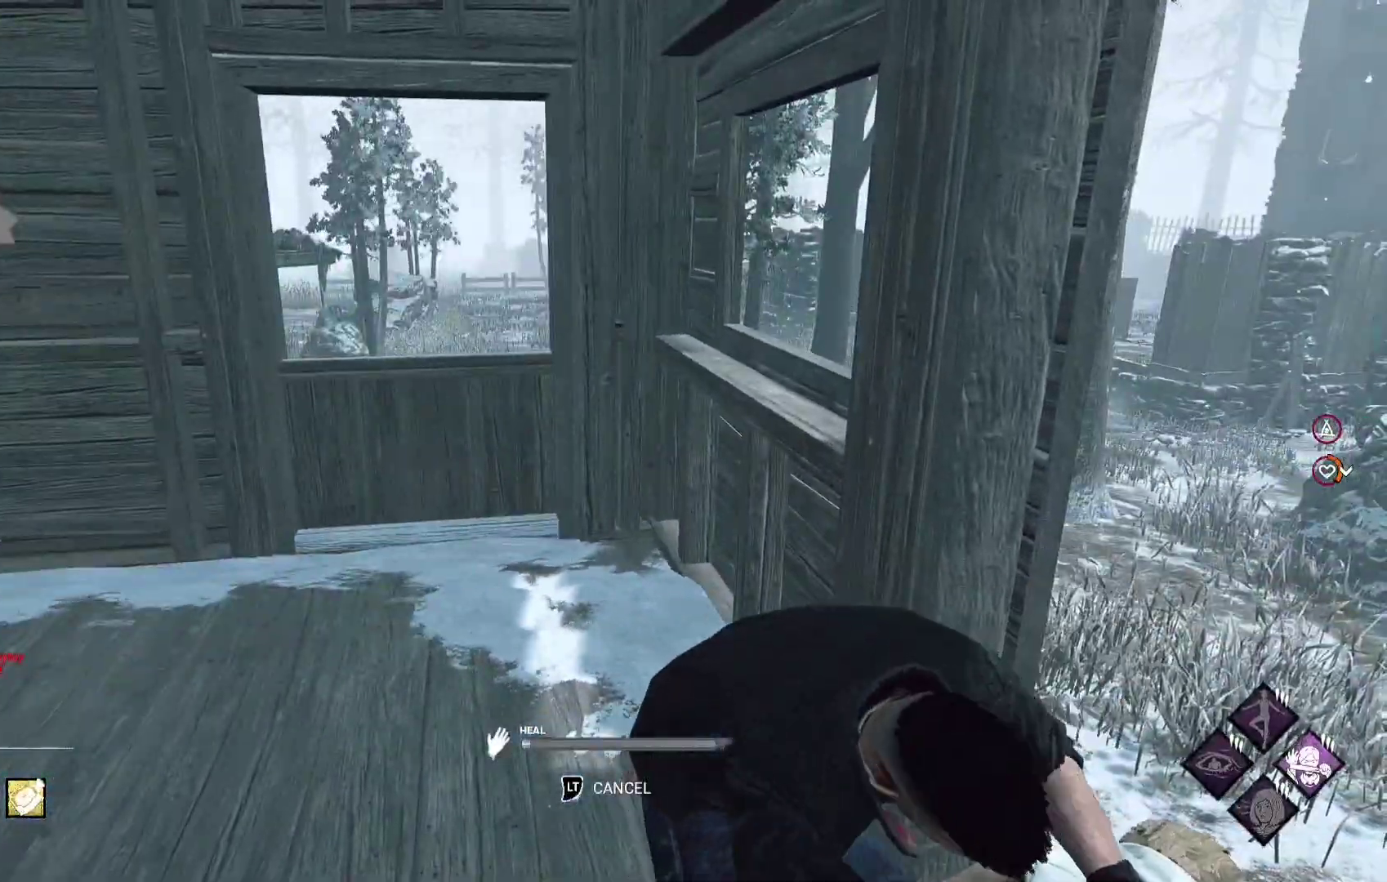
{"buttons": [], "left_stick": "center", "right_stick": "down-left", "events": [[150, "right_stick", "center"], [333, "right_stick", "down-left"]]}
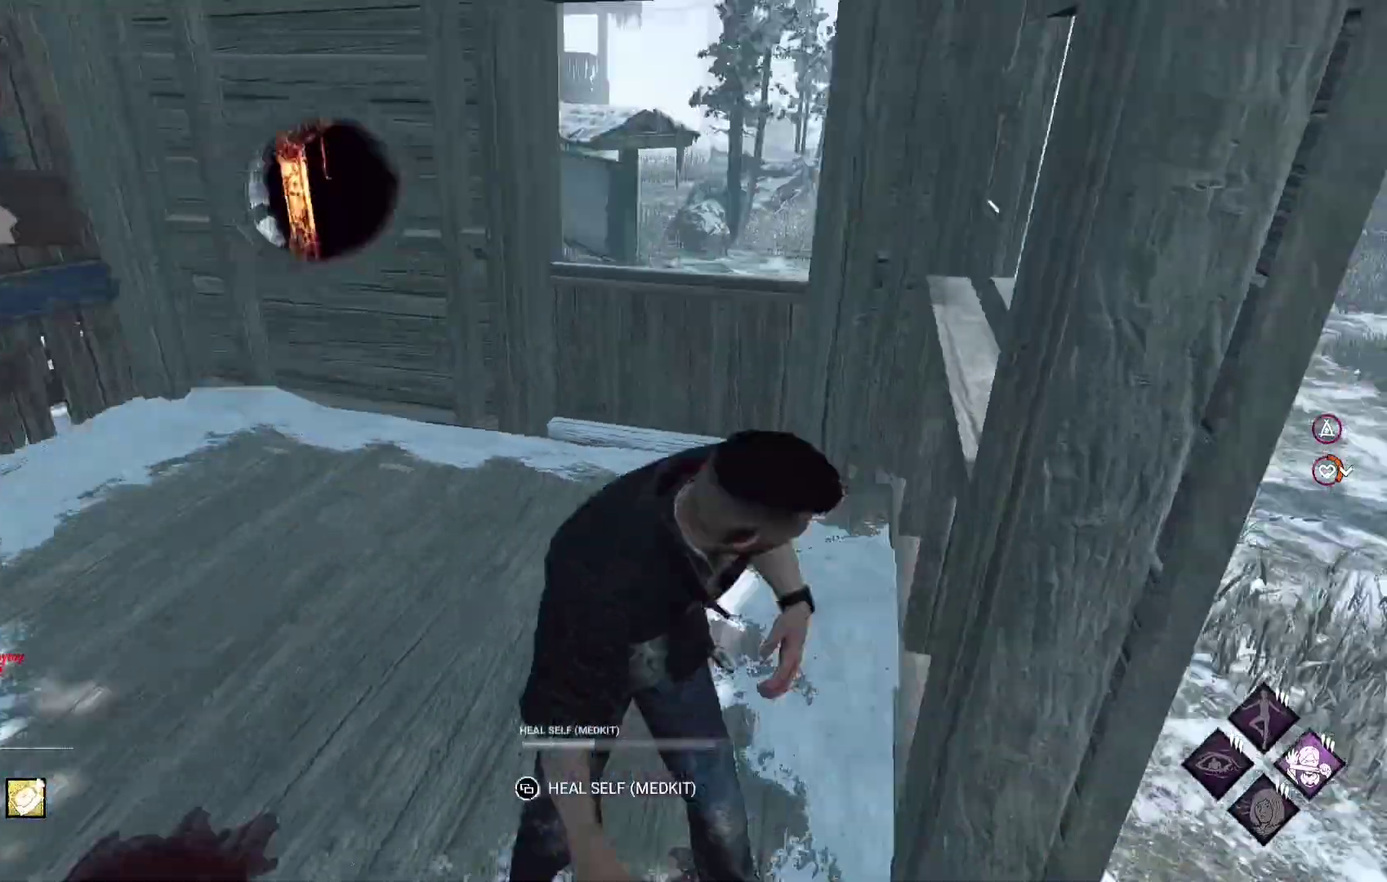
{"buttons": [], "left_stick": "center", "right_stick": "center", "events": [[33, "right_stick", "center"]]}
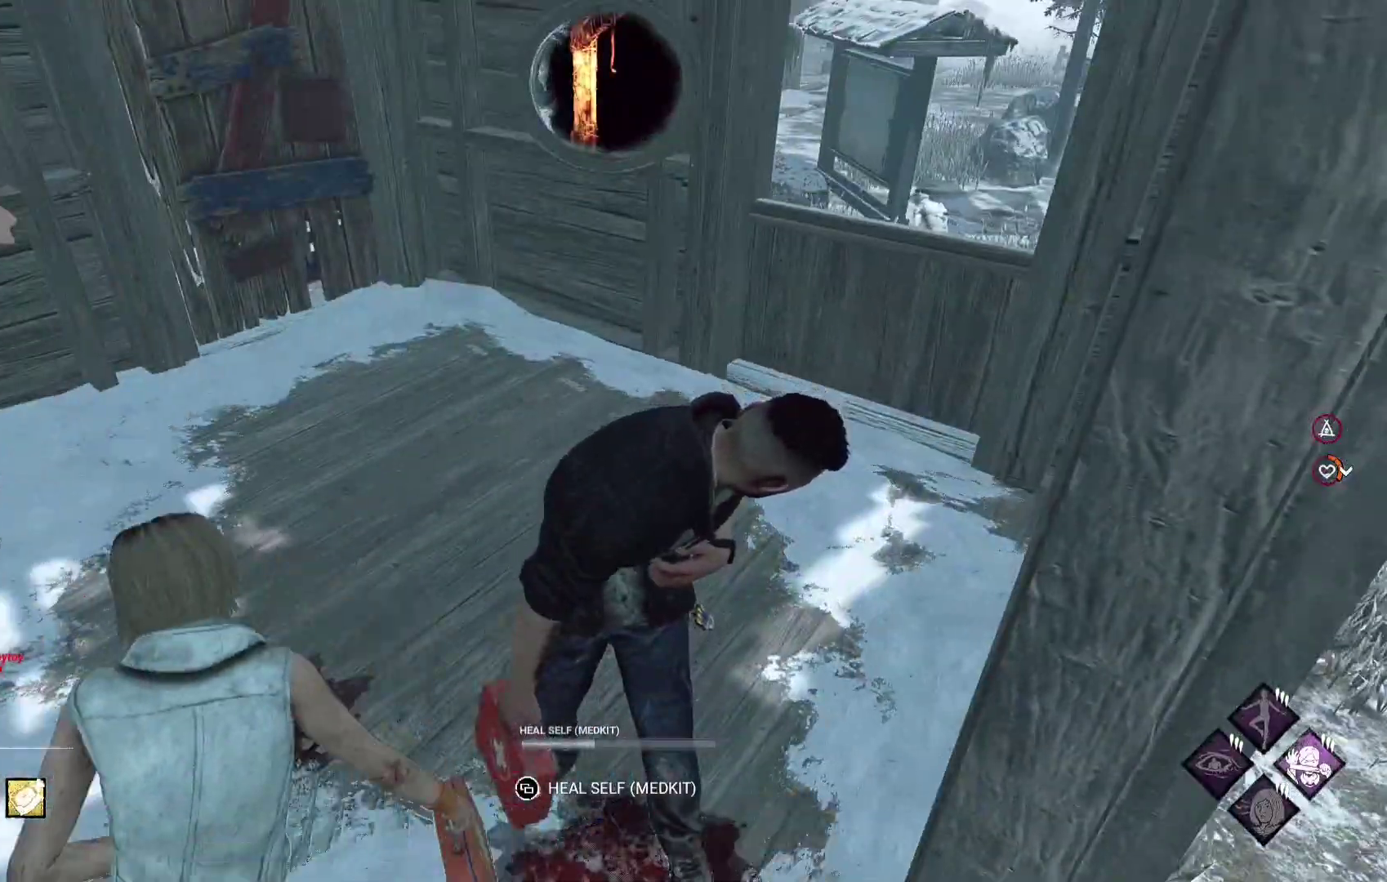
{"buttons": ["L2"], "left_stick": "center", "right_stick": "center", "events": [[317, "right_stick", "left"], [367, "L2", "down"], [483, "right_stick", "center"]]}
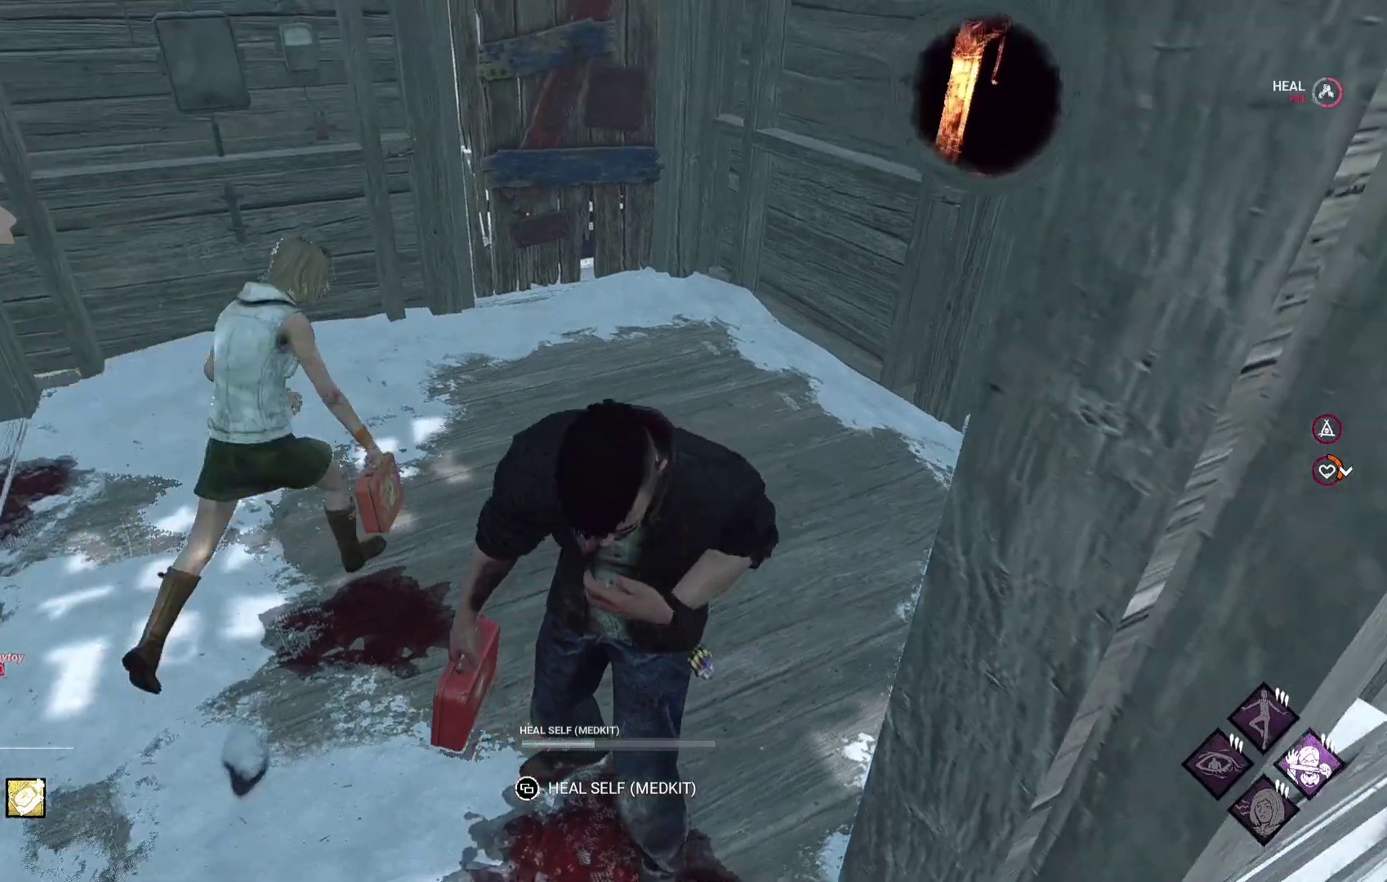
{"buttons": [], "left_stick": "center", "right_stick": "right", "events": [[50, "L2", "up"], [483, "right_stick", "right"]]}
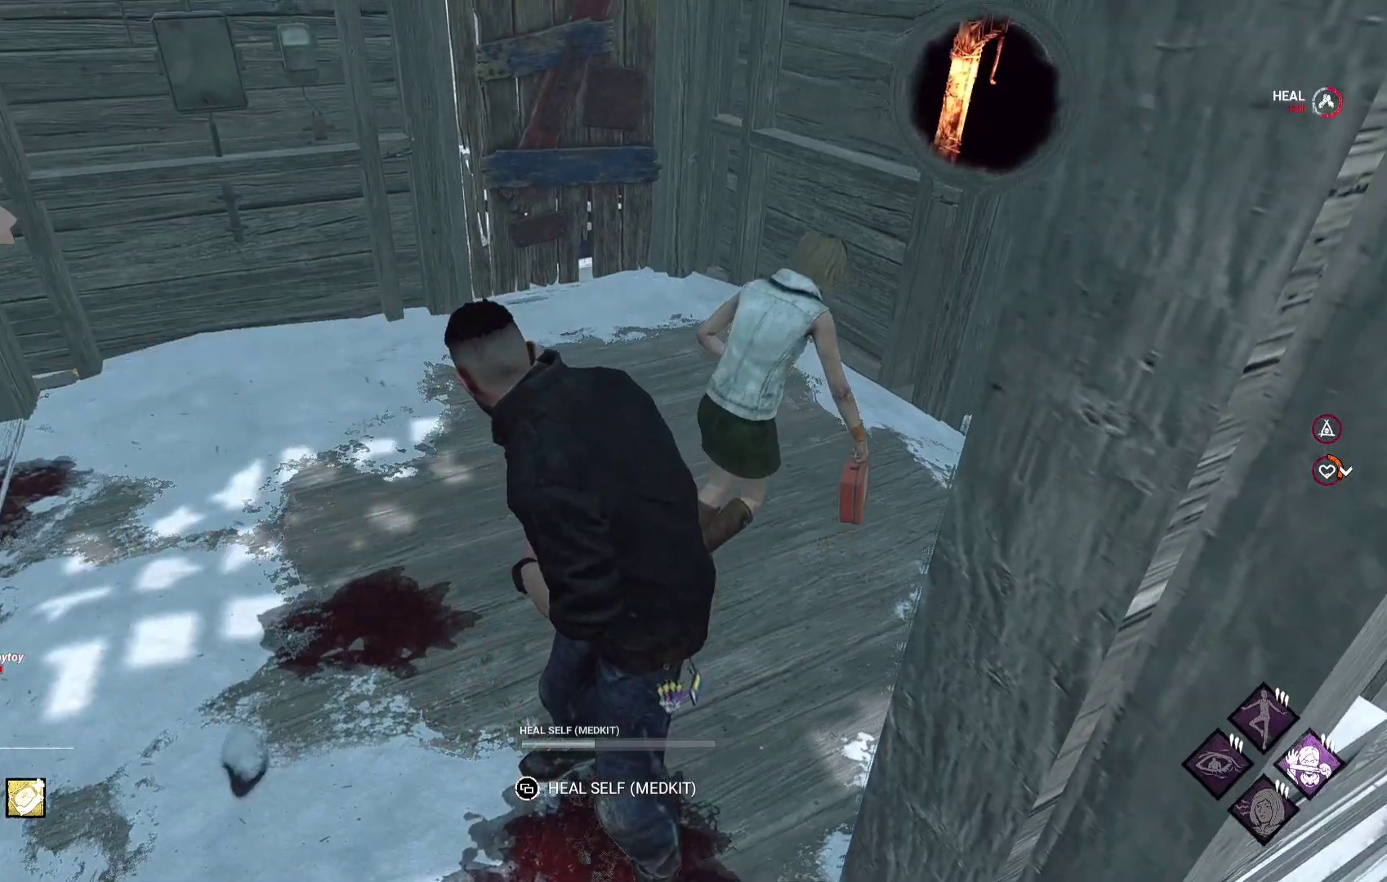
{"buttons": [], "left_stick": "center", "right_stick": "center", "events": [[117, "right_stick", "center"], [350, "L2", "down"], [467, "L2", "up"]]}
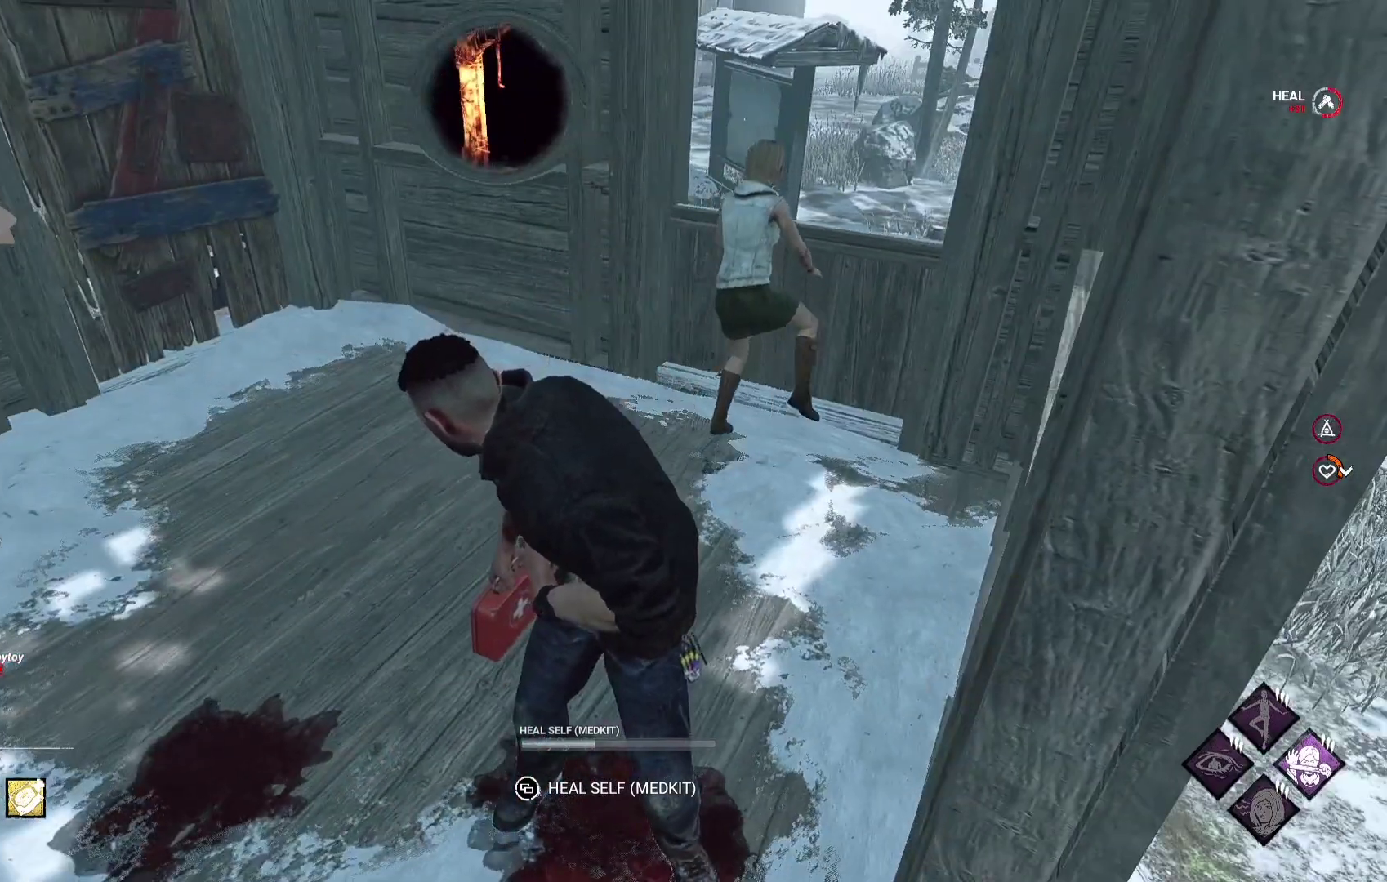
{"buttons": [], "left_stick": "center", "right_stick": "center", "events": [[117, "right_stick", "left"], [283, "right_stick", "center"]]}
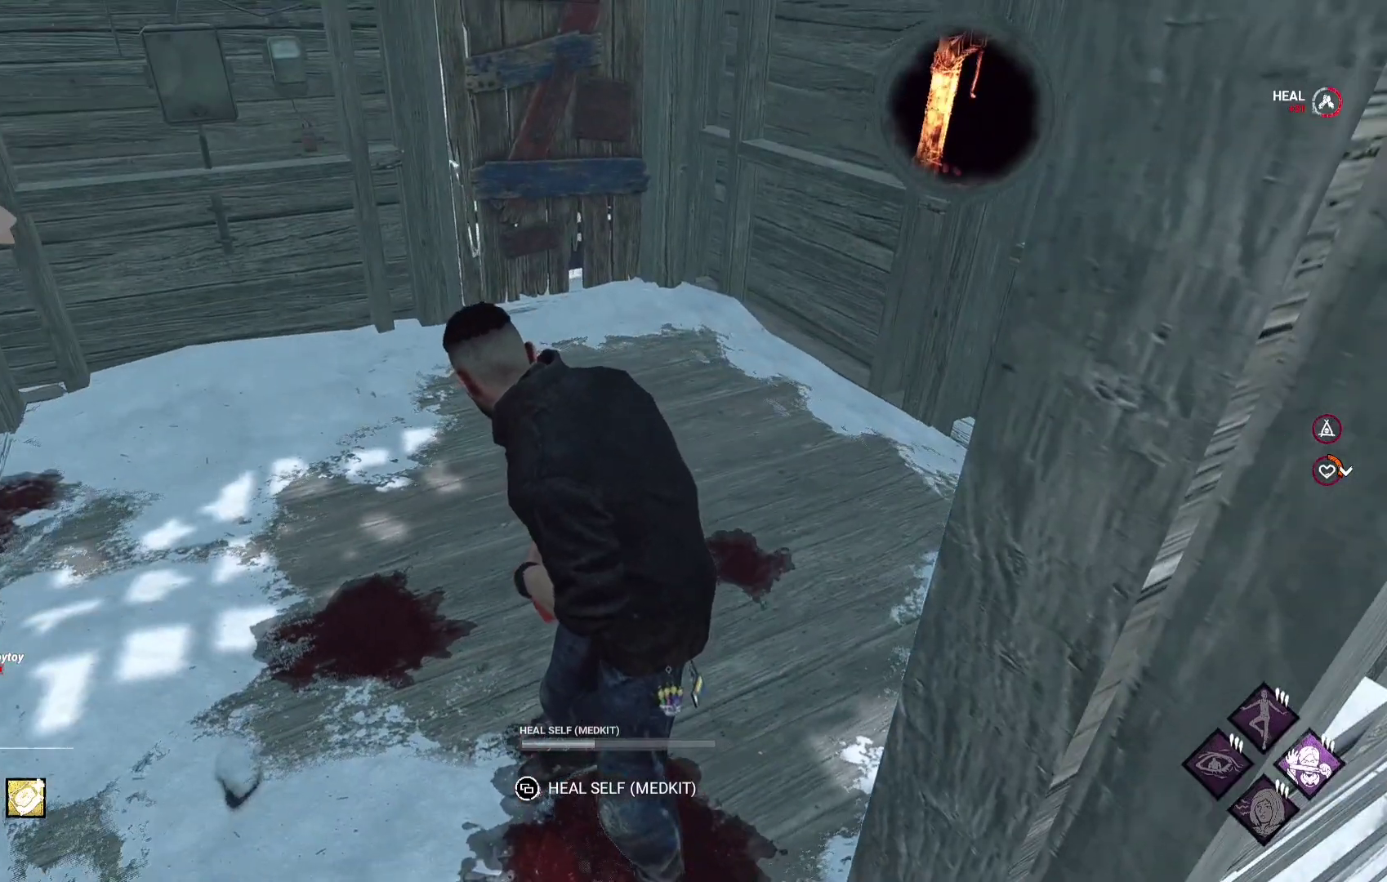
{"buttons": [], "left_stick": "center", "right_stick": "center", "events": []}